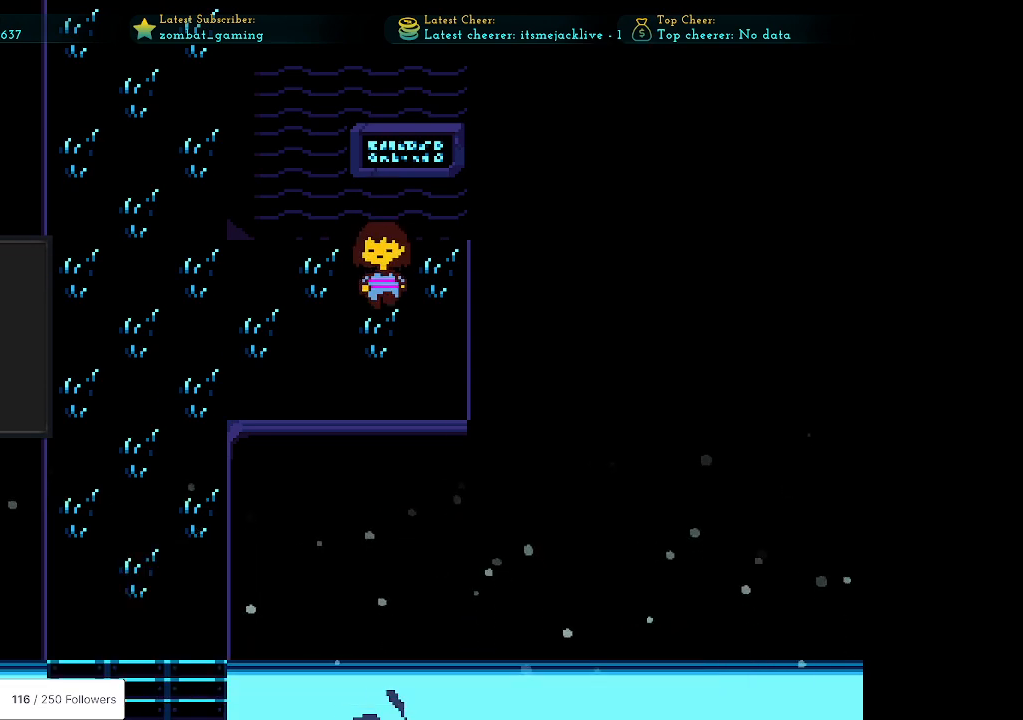
Gameplay with keyboard; each line is a JSON object with the keys held at the frame after it. "events" lists presses ("down") and releases ("up") of "c", "ctrl", "down", "escape", "left", "return", "right", "shift", "up", "x" and "z" between this image and that frame as [ms after this image, input, new state], when the widget could be followed in between. No other keys are recorded. Mouse input is not recorded.
{"keys": ["down", "right"], "events": [[67, "down", "up"], [500, "down", "down"]]}
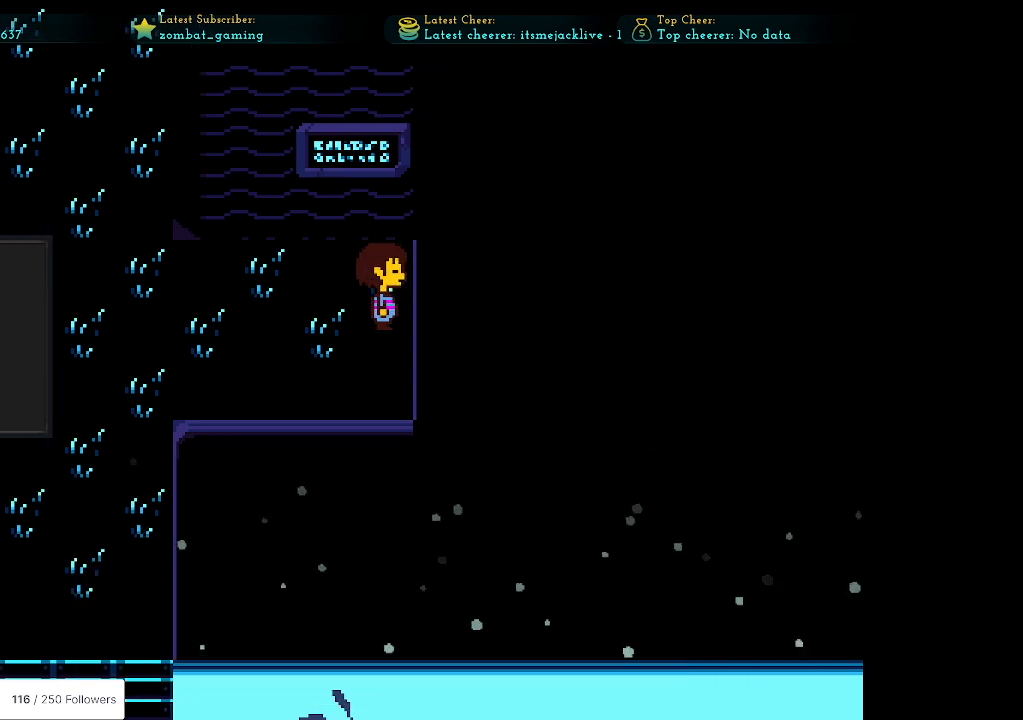
{"keys": ["down", "right"], "events": [[83, "down", "up"], [267, "z", "down"], [367, "z", "up"], [417, "down", "down"]]}
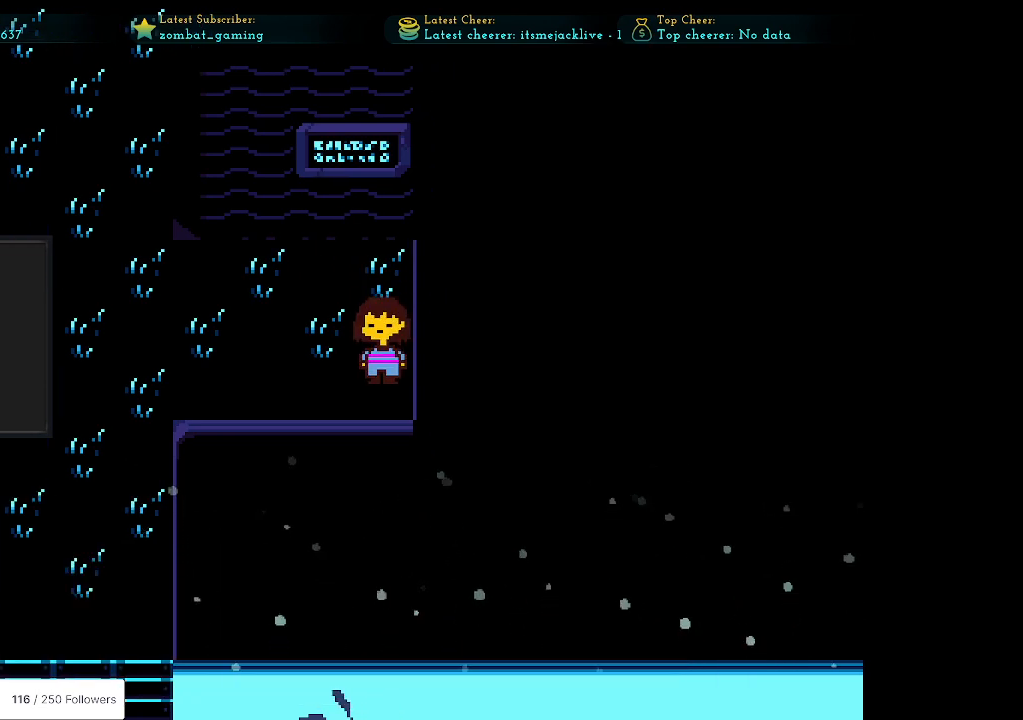
{"keys": ["right", "z"], "events": [[50, "down", "up"], [50, "z", "down"], [150, "z", "up"], [250, "z", "down"], [333, "z", "up"], [433, "z", "down"]]}
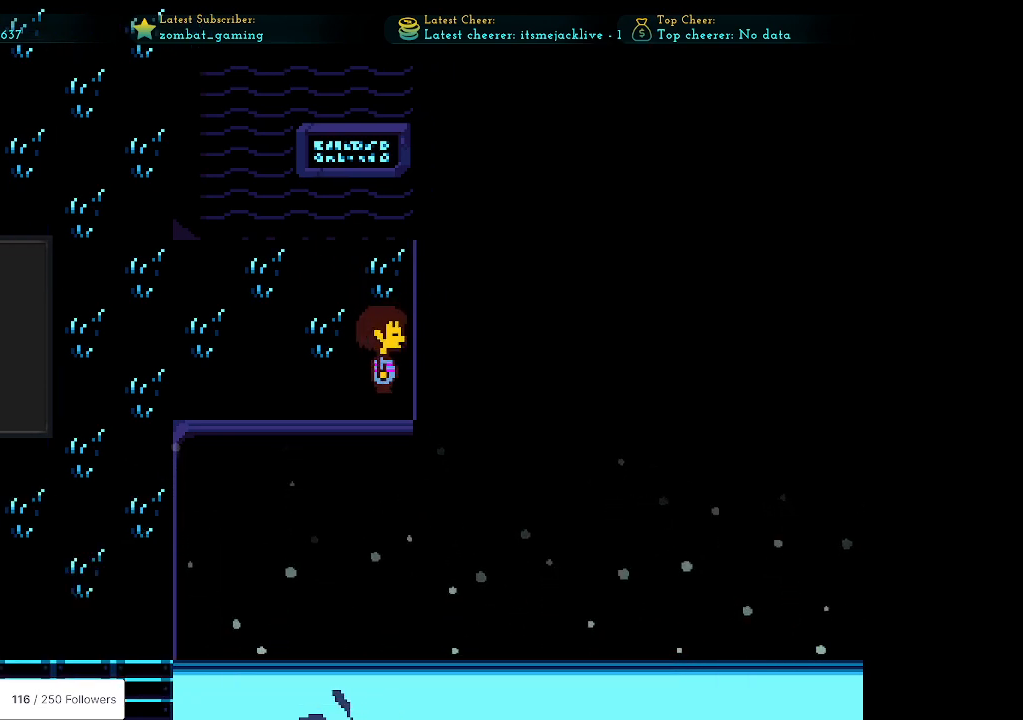
{"keys": ["down", "left"], "events": [[17, "z", "up"], [117, "down", "down"], [167, "z", "down"], [350, "z", "up"], [400, "z", "down"], [433, "right", "up"], [500, "left", "down"], [500, "z", "up"]]}
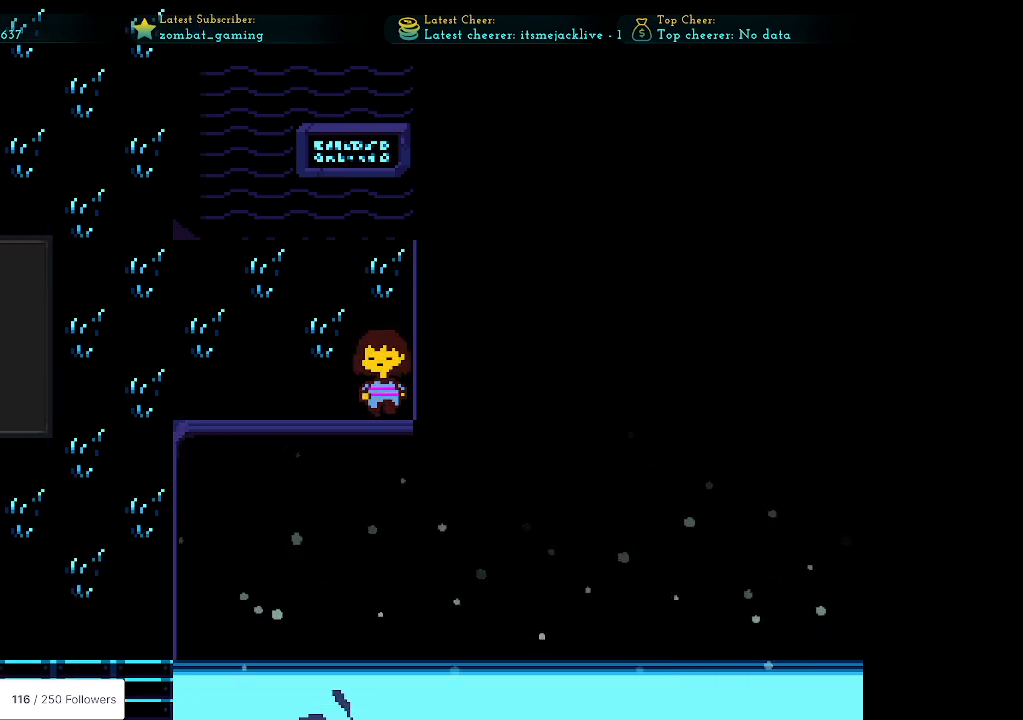
{"keys": ["left", "z"], "events": [[150, "z", "down"], [250, "z", "up"], [283, "z", "down"], [433, "z", "up"], [483, "down", "up"], [483, "z", "down"]]}
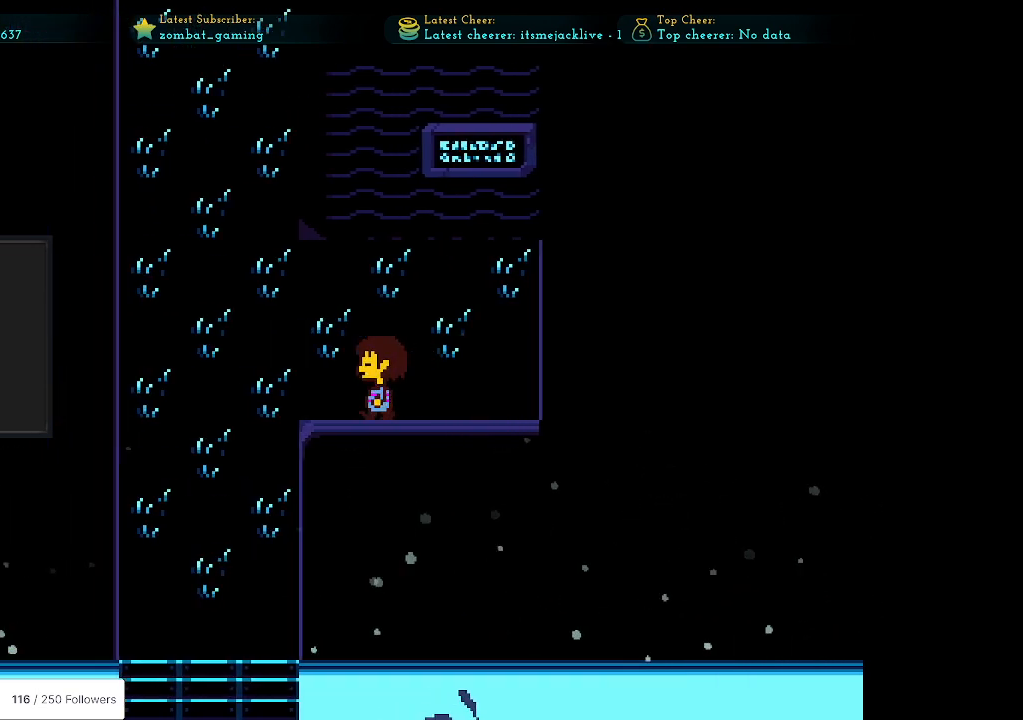
{"keys": ["up"], "events": [[83, "z", "up"], [167, "up", "down"], [400, "left", "up"]]}
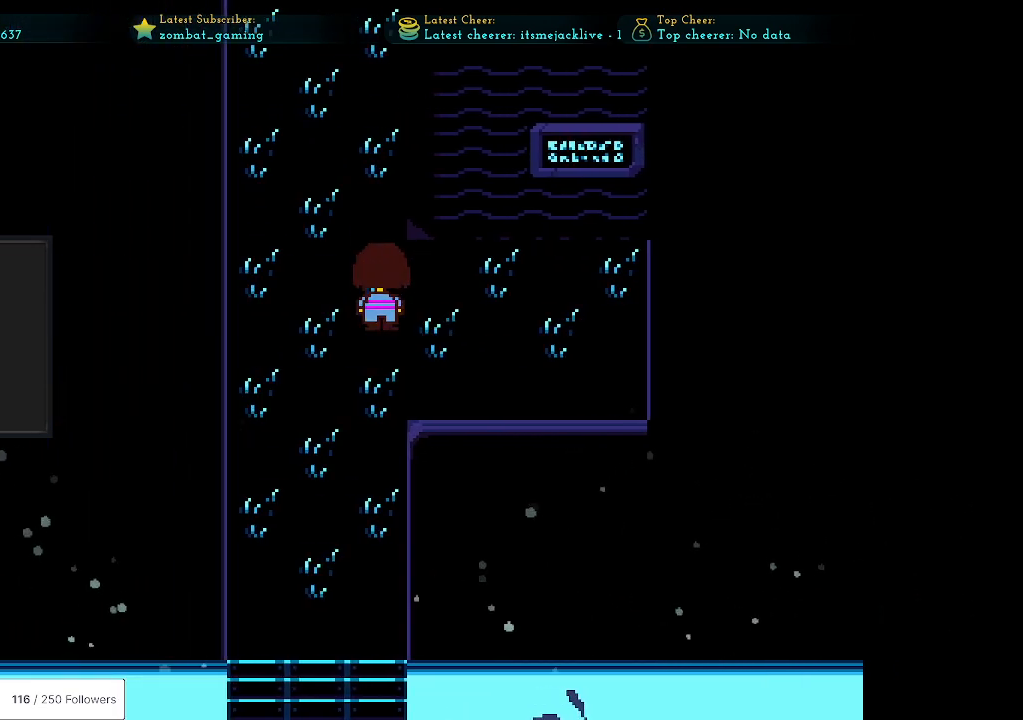
{"keys": ["left", "up"], "events": [[467, "left", "down"]]}
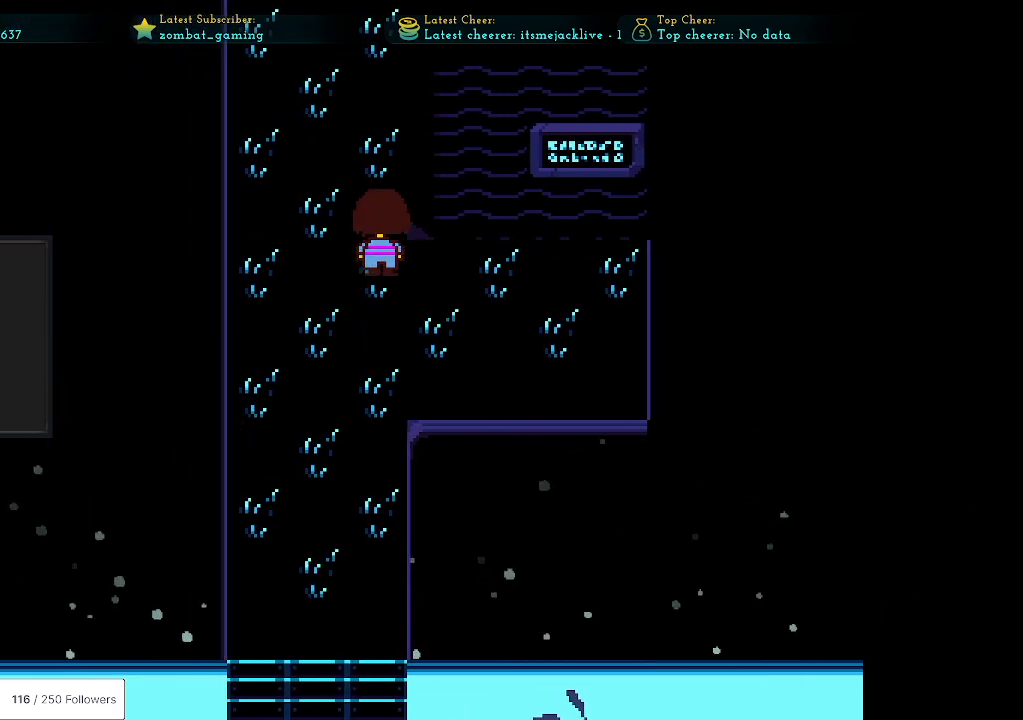
{"keys": ["up"], "events": [[50, "left", "up"]]}
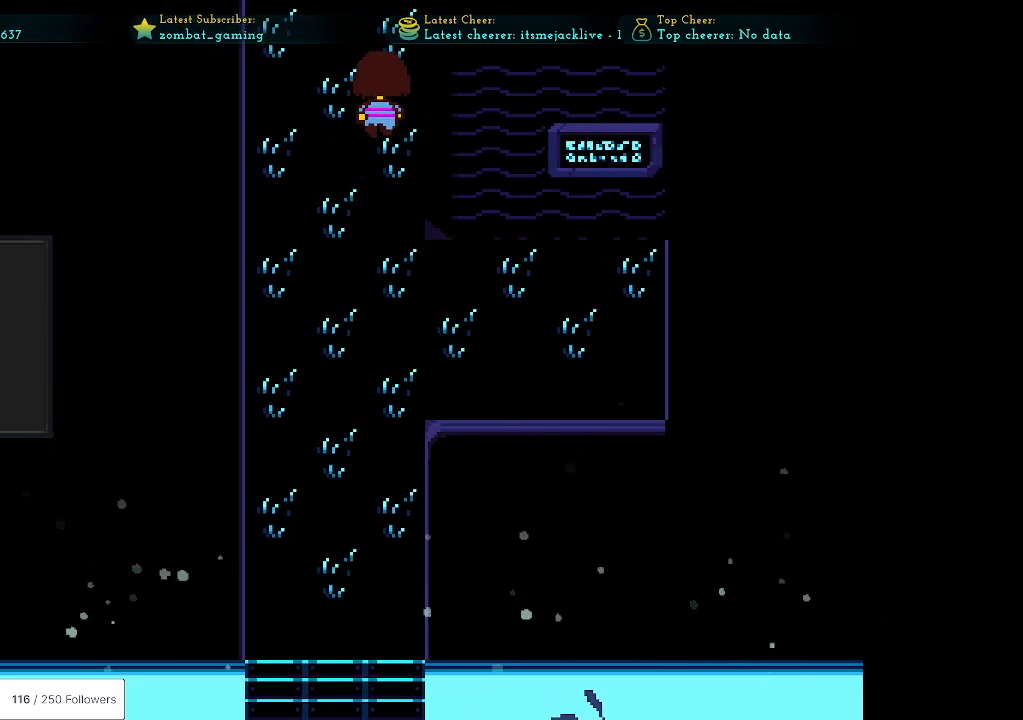
{"keys": ["up"], "events": []}
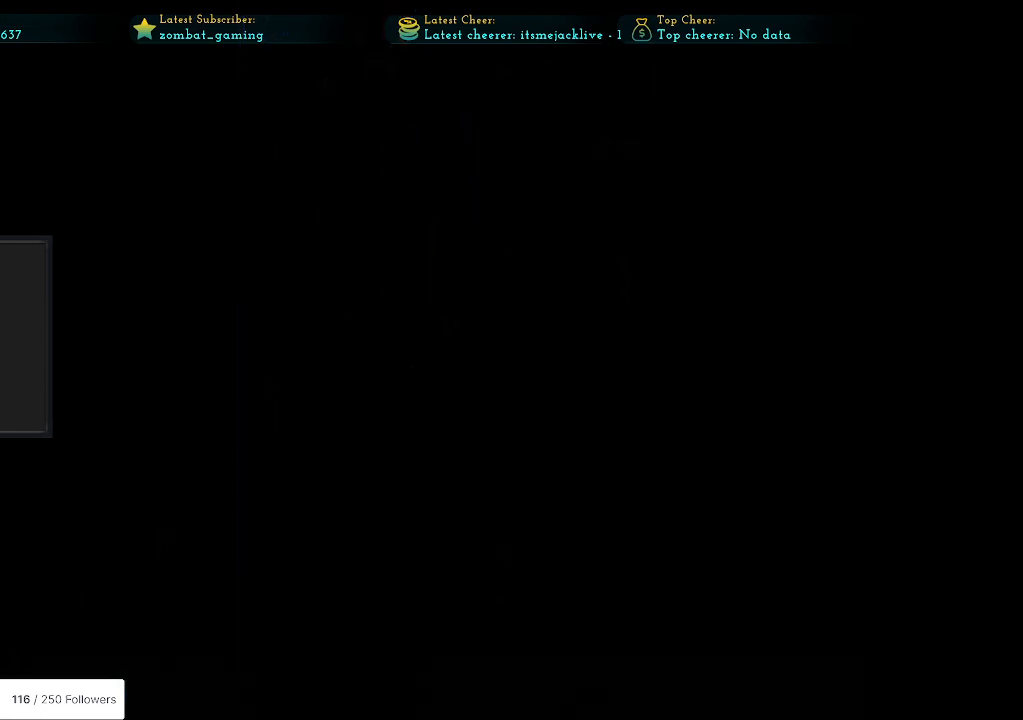
{"keys": [], "events": [[83, "up", "up"]]}
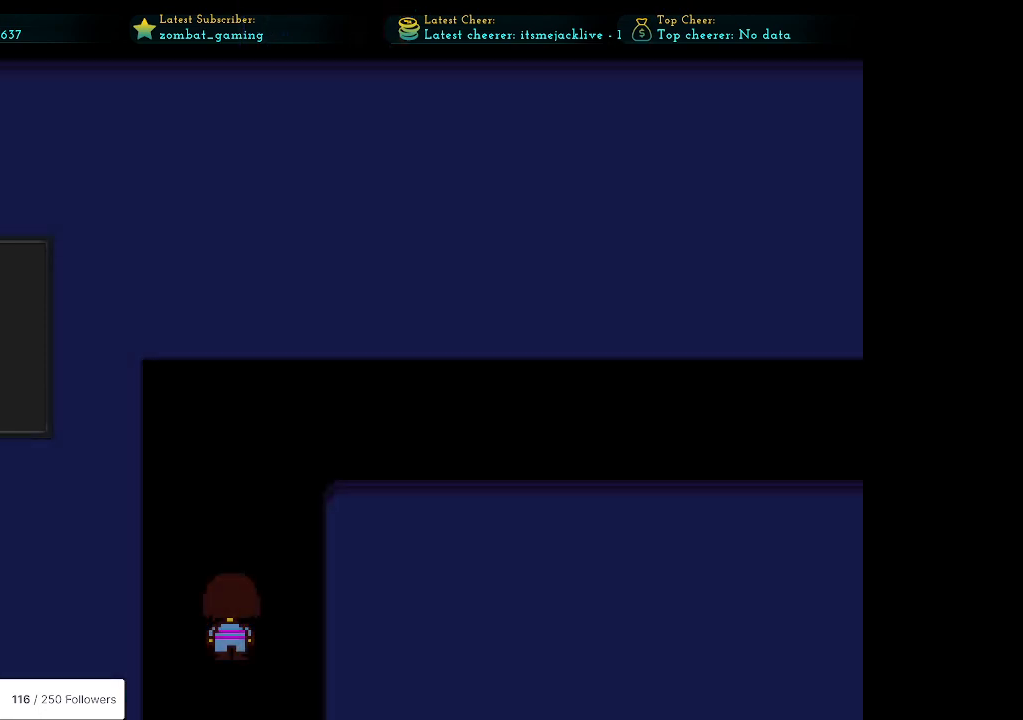
{"keys": ["right", "up"], "events": [[50, "up", "down"], [433, "right", "down"]]}
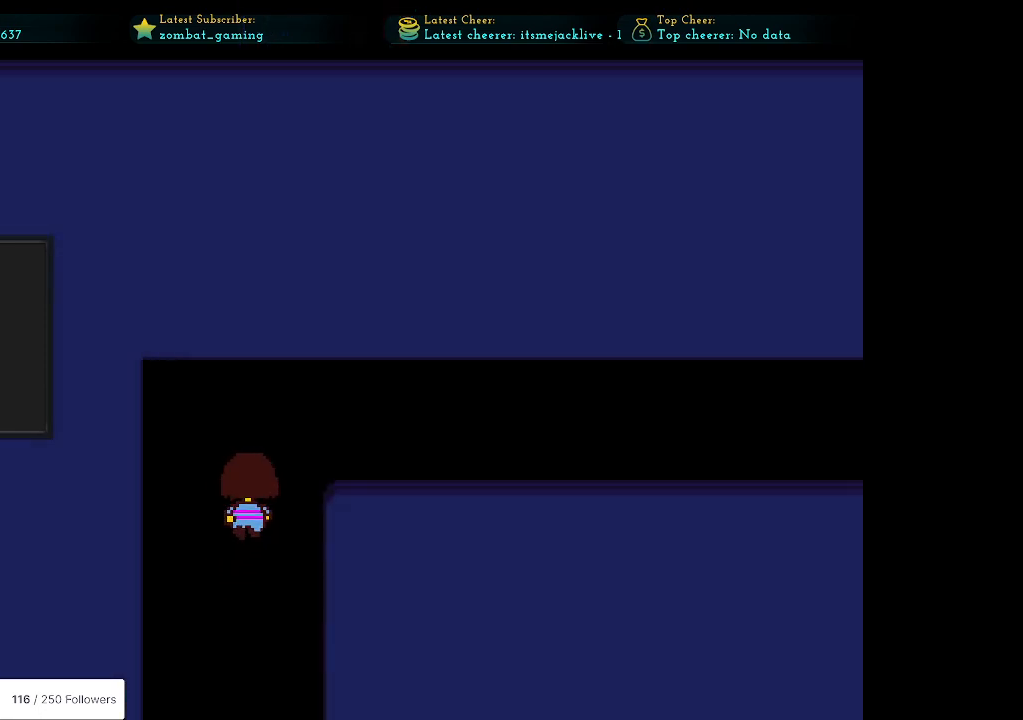
{"keys": ["down", "left"], "events": [[300, "up", "up"], [400, "right", "up"], [450, "down", "down"], [450, "left", "down"]]}
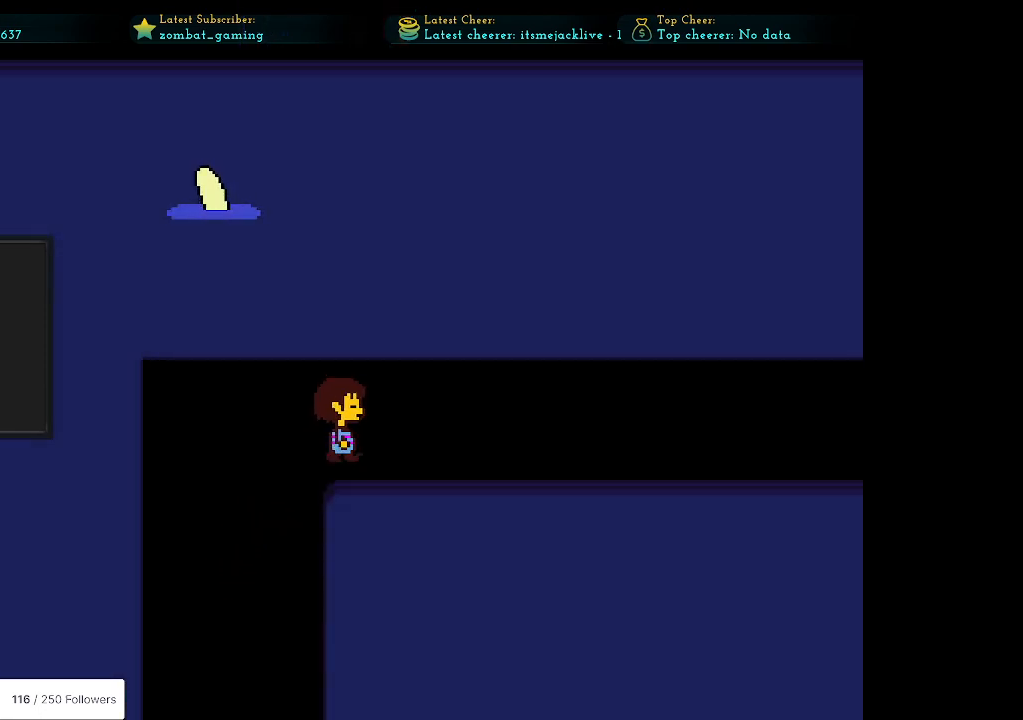
{"keys": ["down"], "events": [[317, "left", "up"]]}
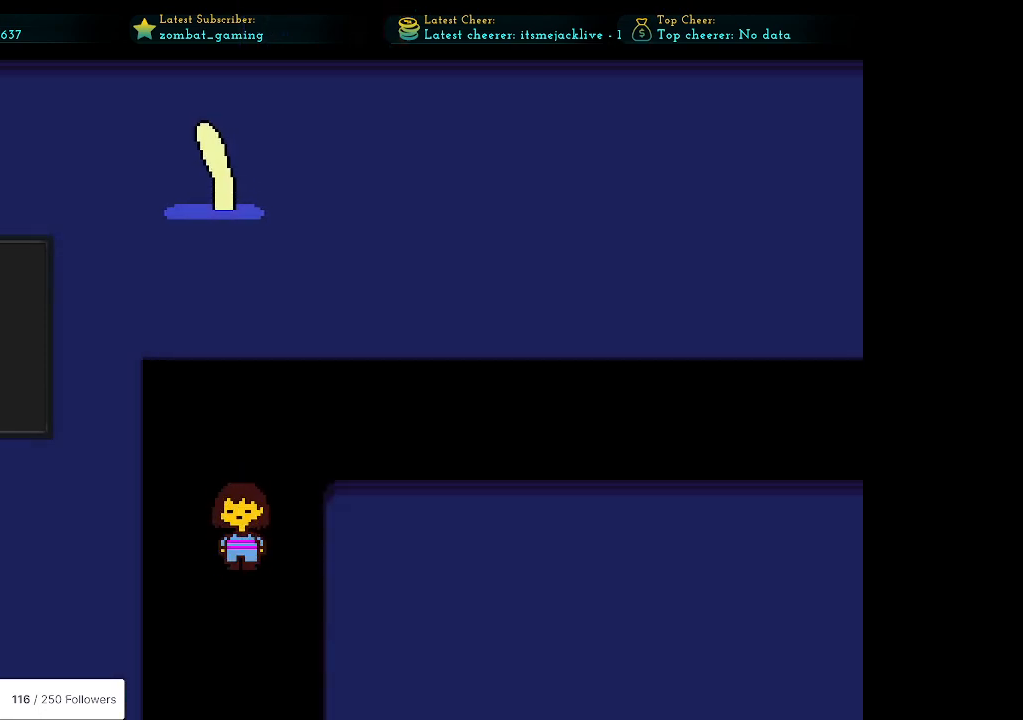
{"keys": ["down"], "events": []}
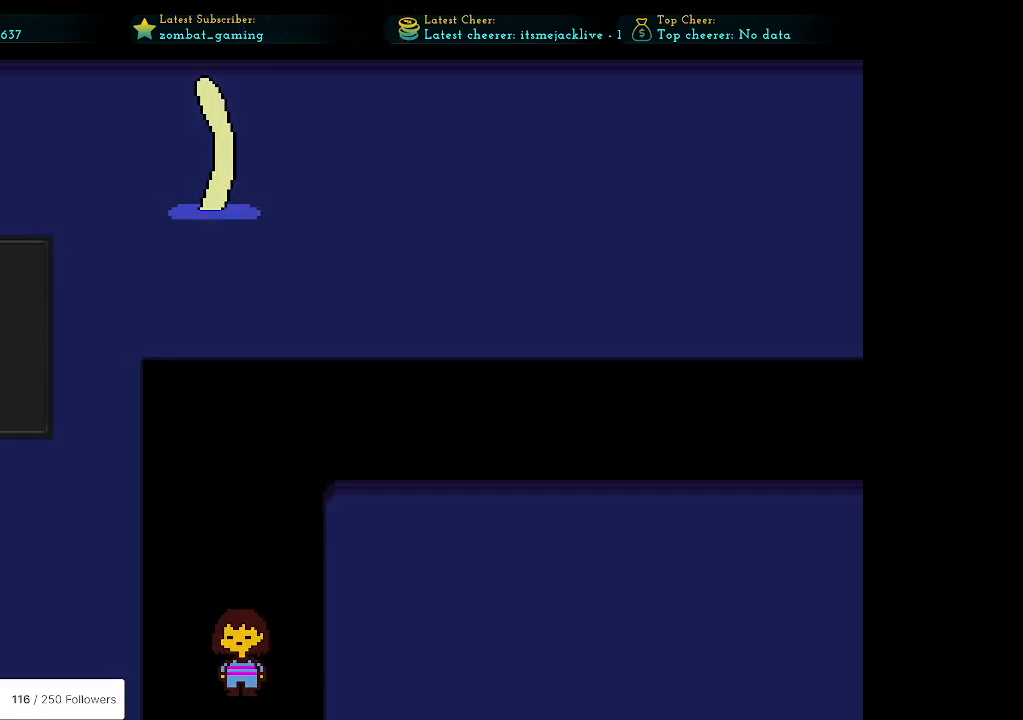
{"keys": ["down"], "events": []}
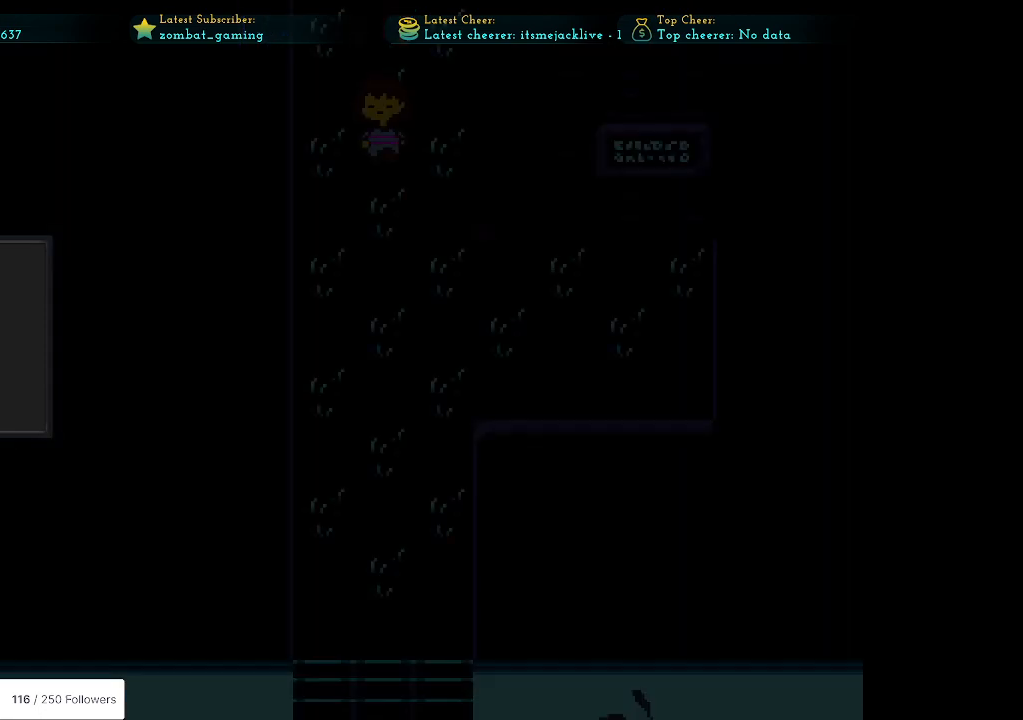
{"keys": ["down"], "events": []}
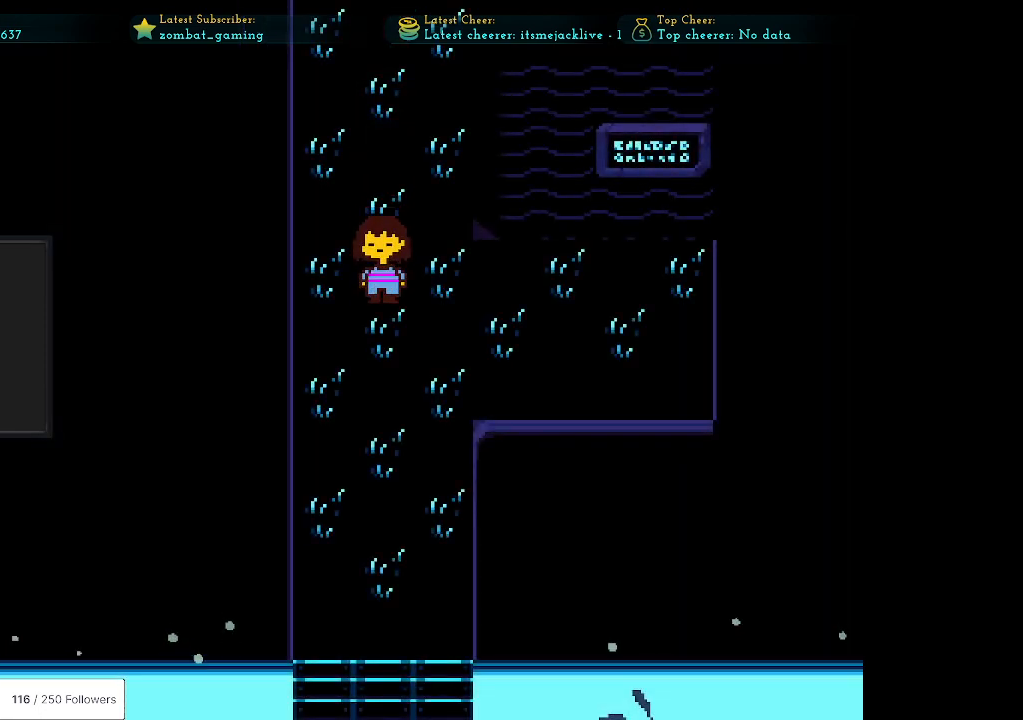
{"keys": ["down"], "events": []}
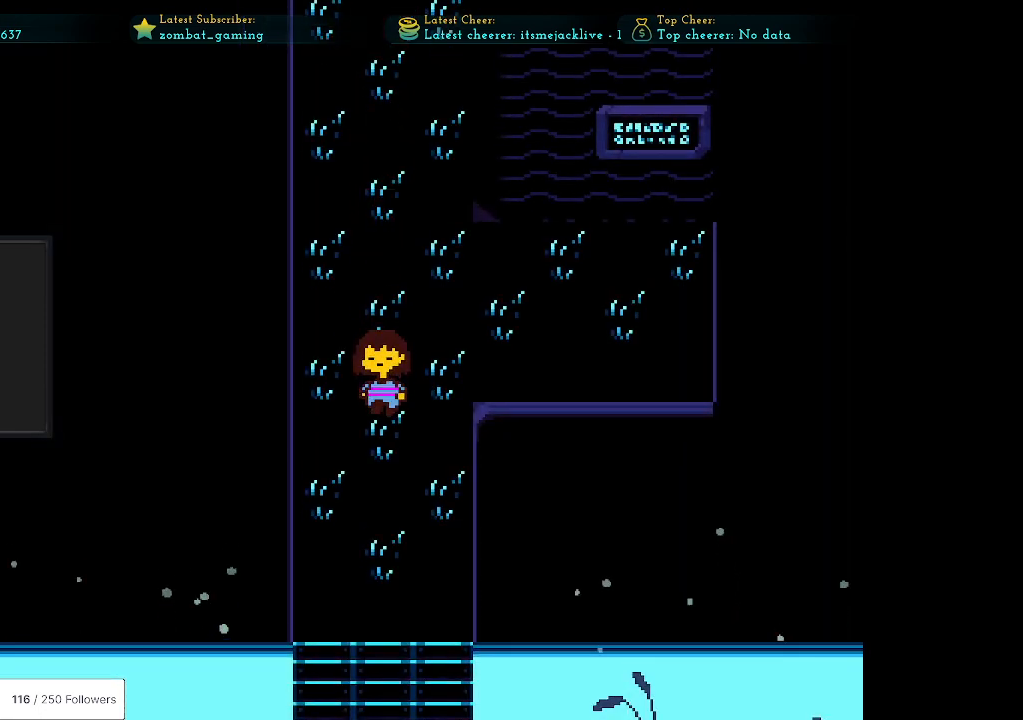
{"keys": ["down"], "events": []}
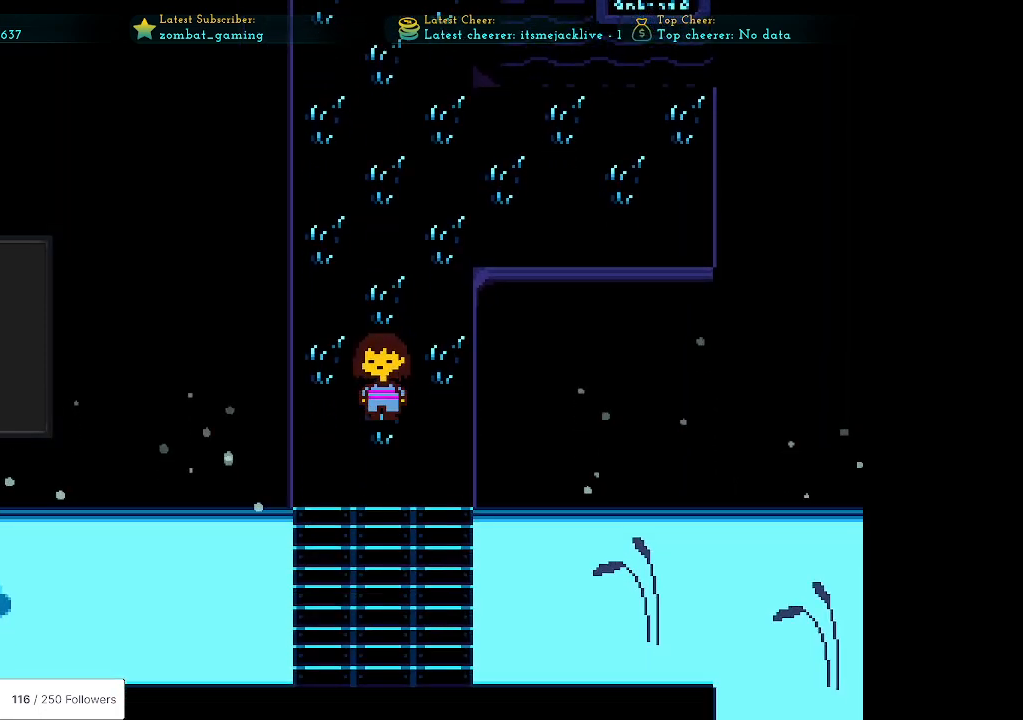
{"keys": ["down"], "events": []}
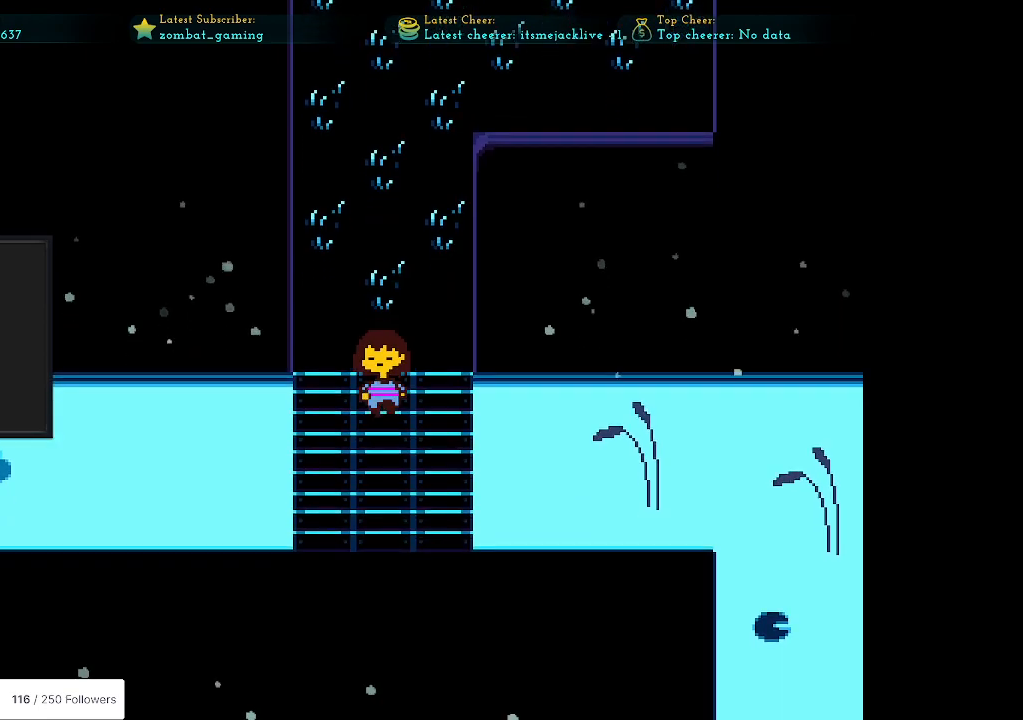
{"keys": ["down", "right"], "events": [[283, "right", "down"]]}
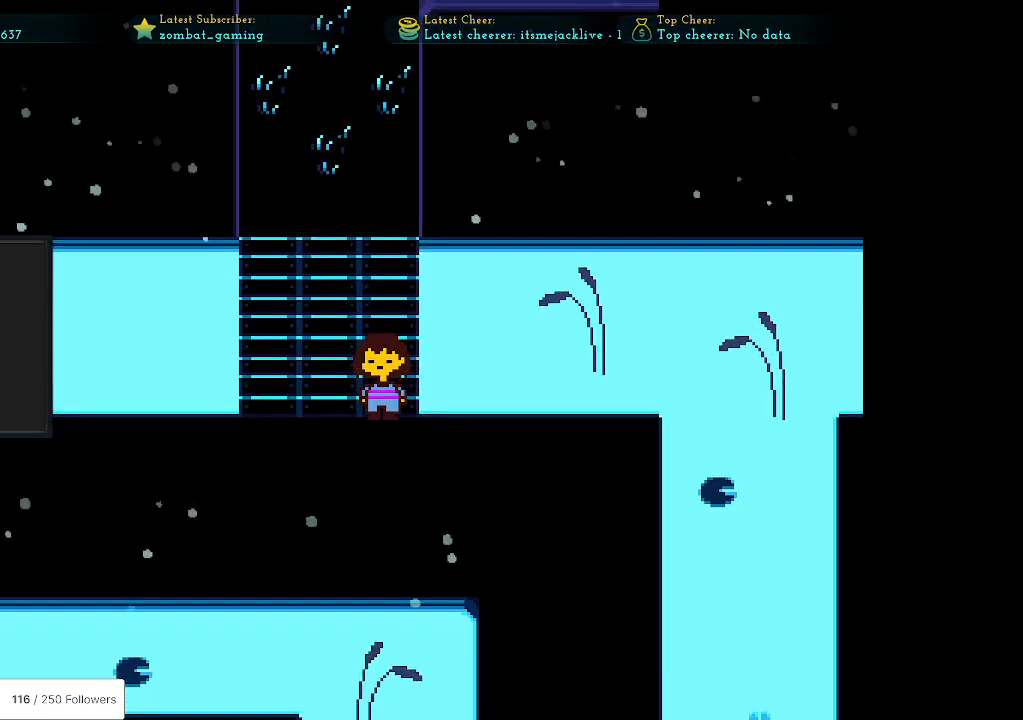
{"keys": ["down", "right"], "events": []}
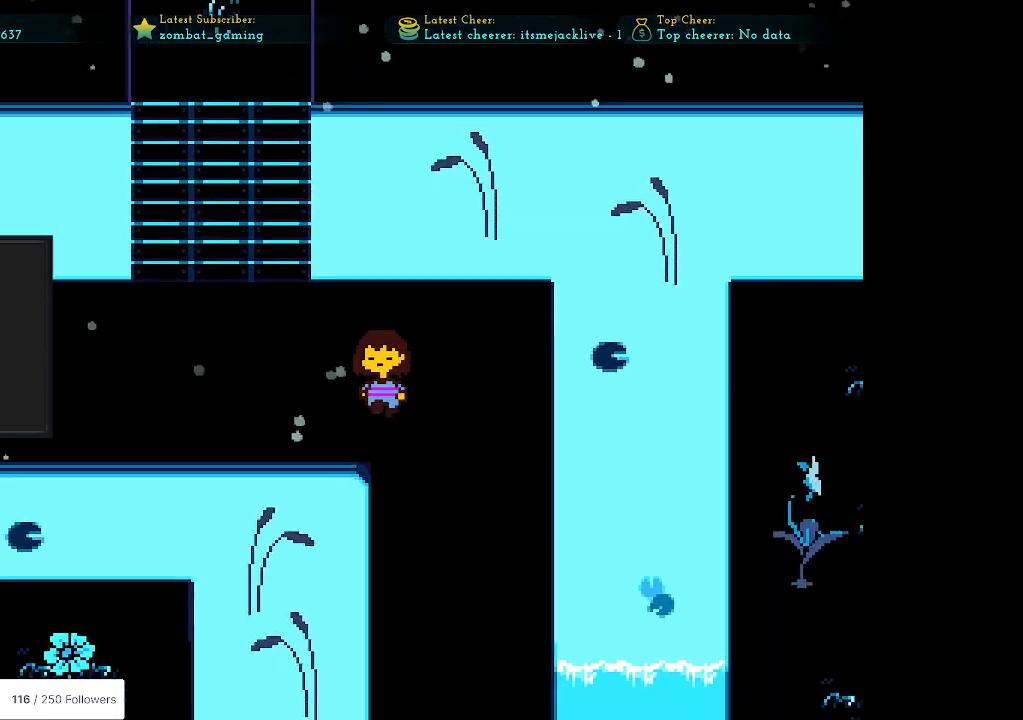
{"keys": ["down"], "events": [[500, "right", "up"]]}
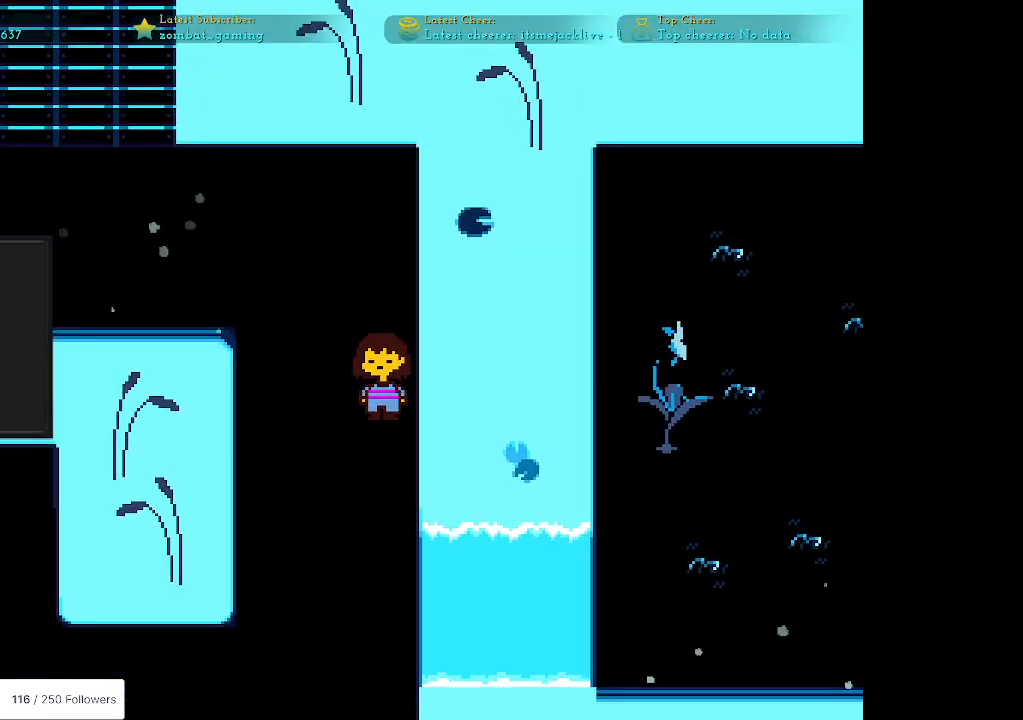
{"keys": ["down"], "events": []}
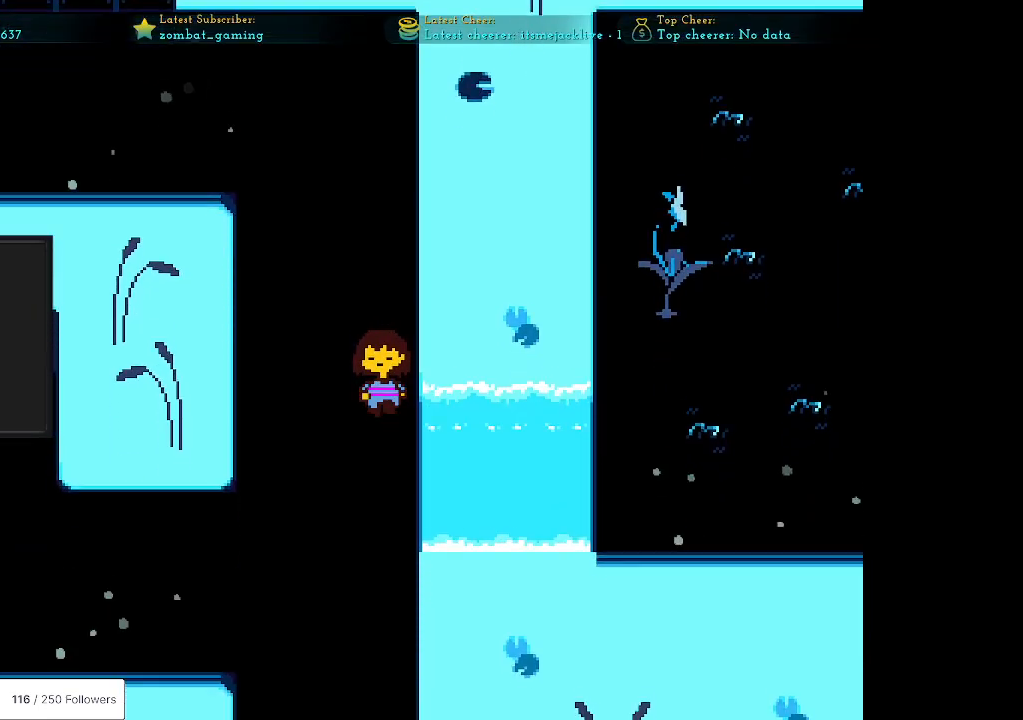
{"keys": ["down", "left"], "events": [[500, "left", "down"]]}
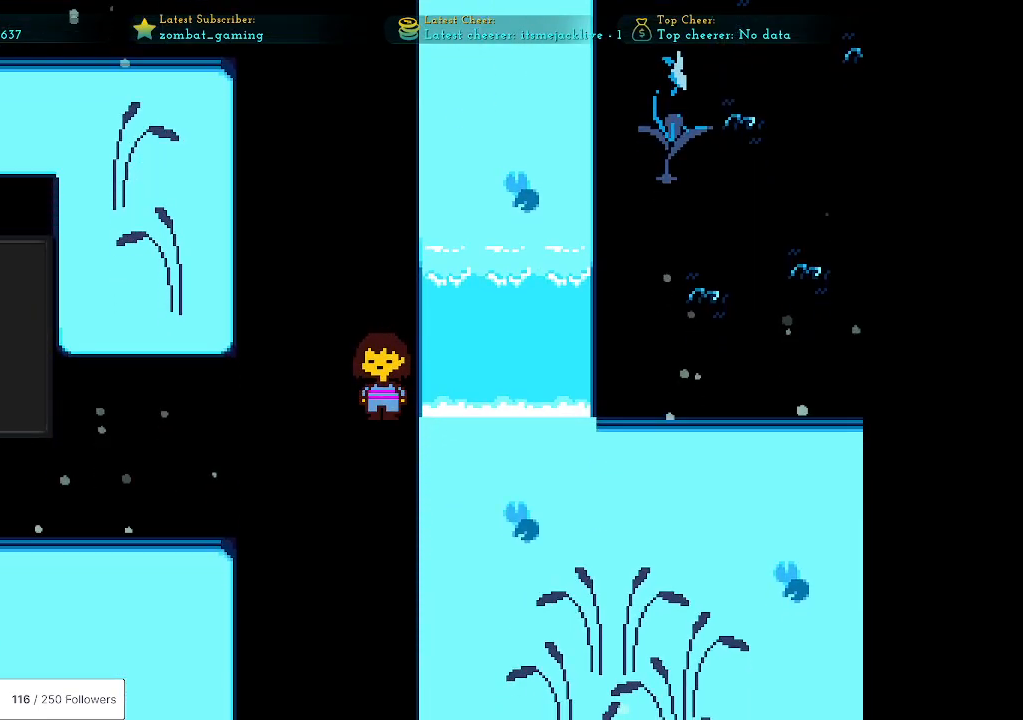
{"keys": ["down"], "events": [[133, "left", "up"]]}
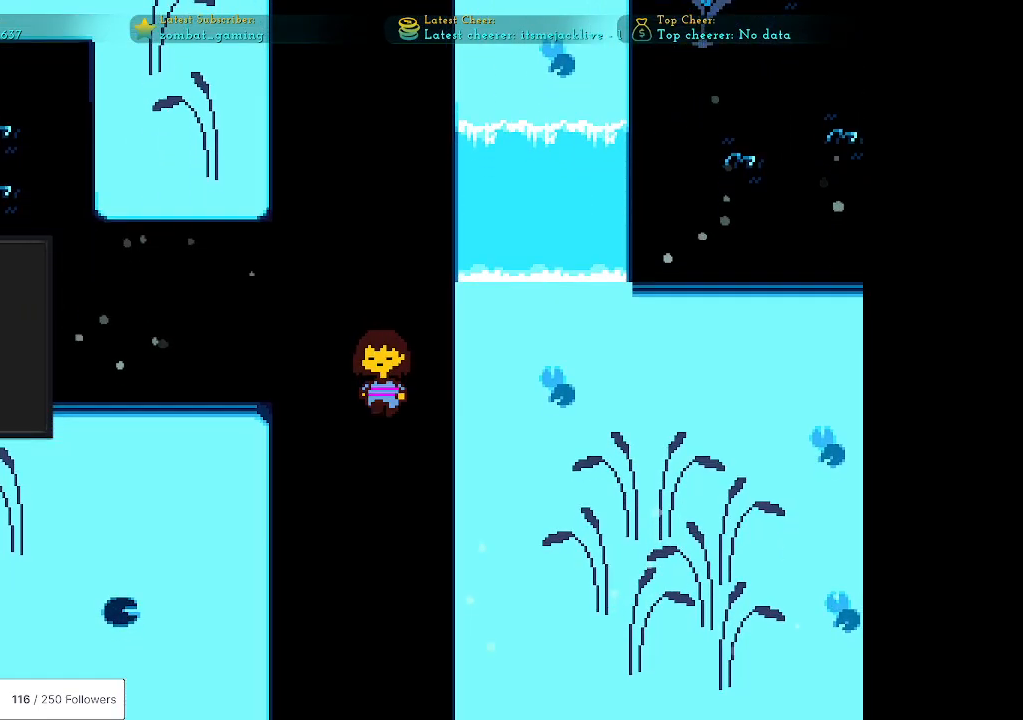
{"keys": ["down"], "events": []}
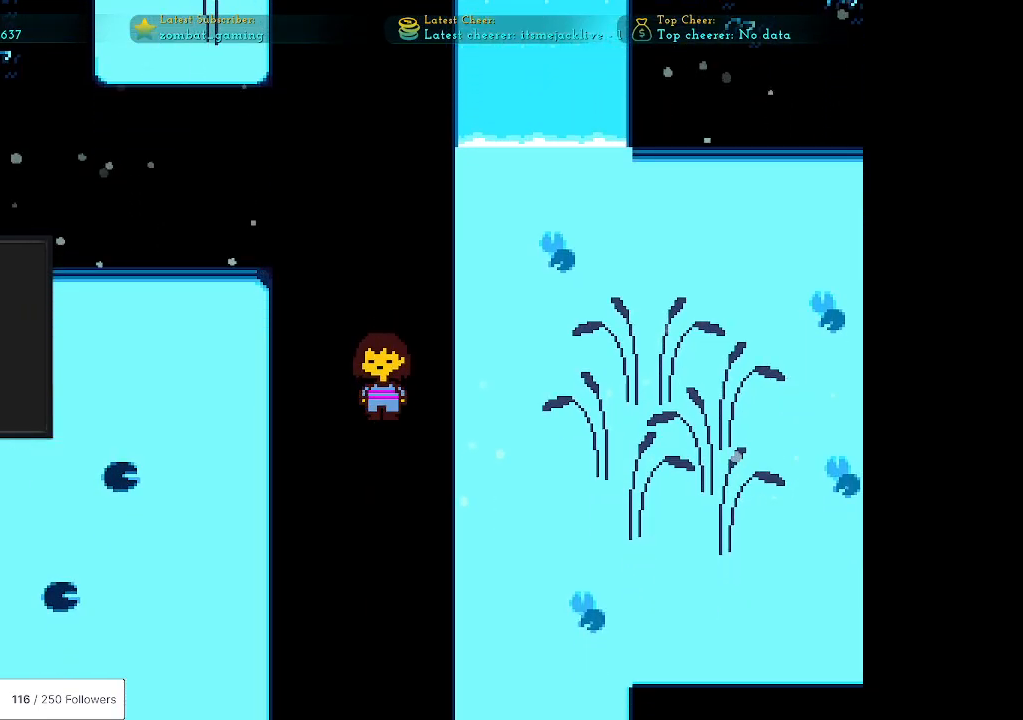
{"keys": ["down"], "events": []}
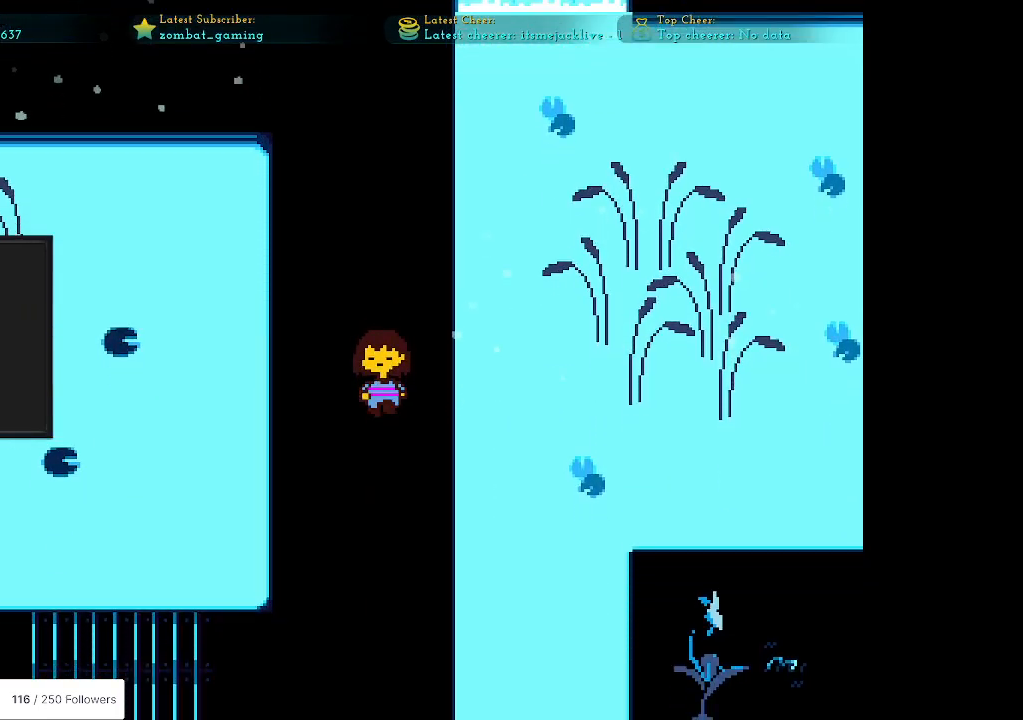
{"keys": ["down"], "events": []}
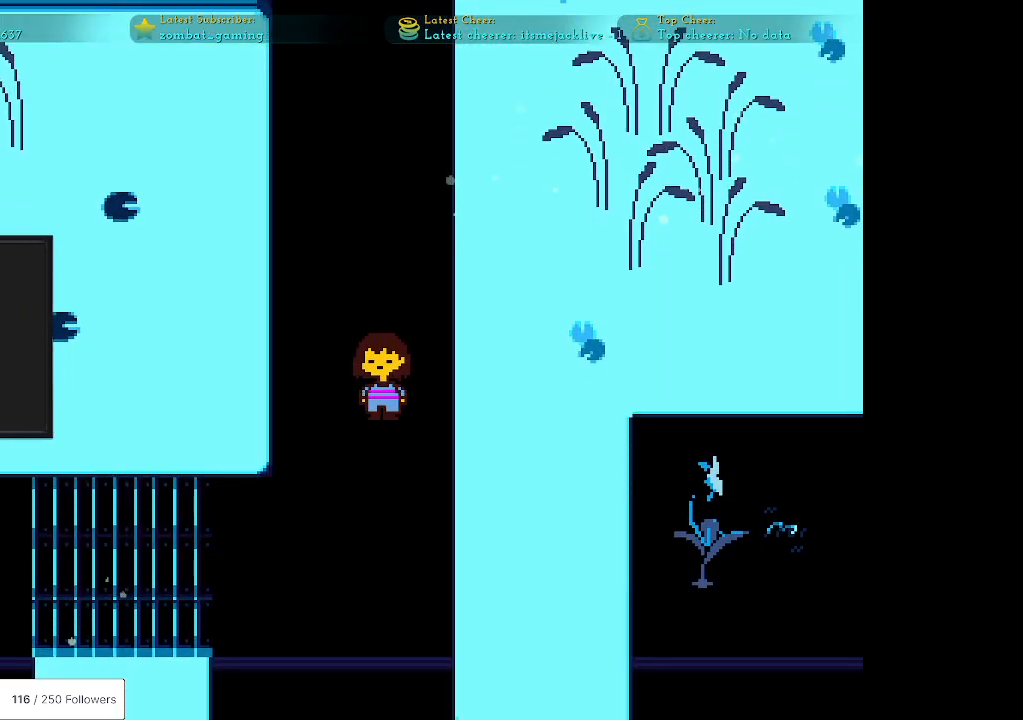
{"keys": ["down"], "events": []}